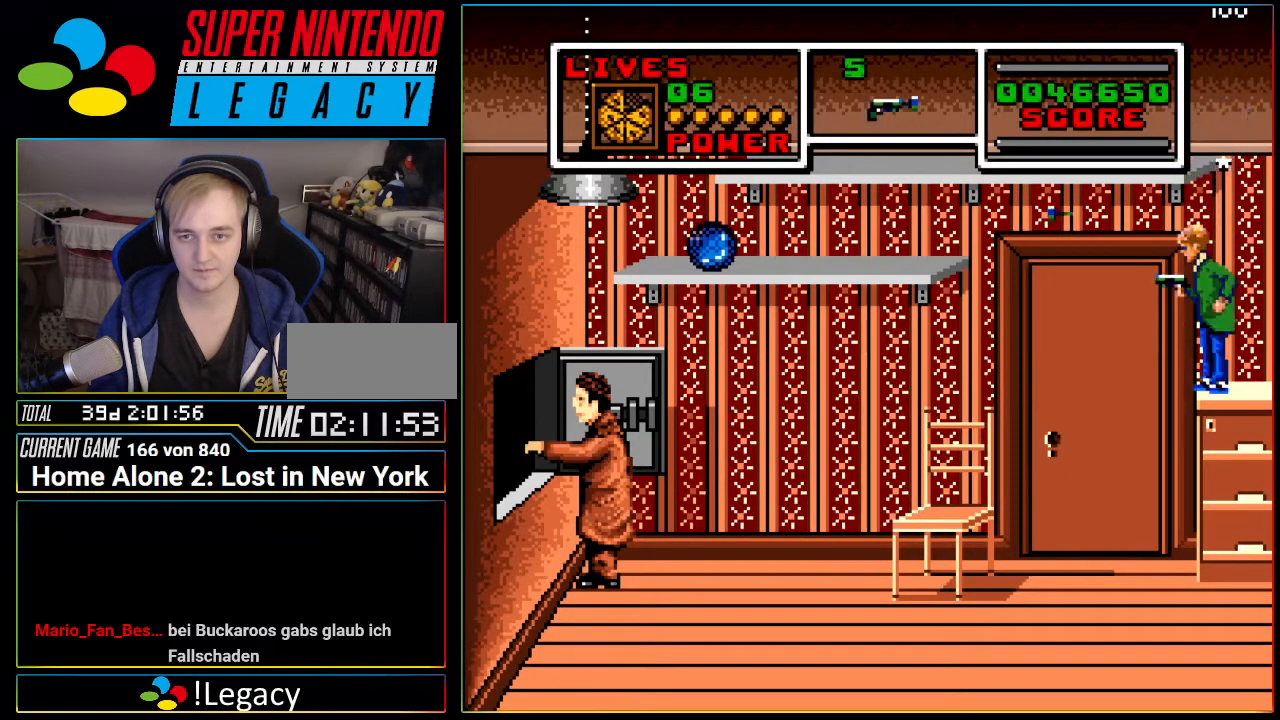
Gameplay with a controller (Nintendo layout); each line is a JSON object with the inputs held at the frame after it. "events" lists button and stick changes between this image and that frame as [ms after this image, input, new state], when the widget could be followed in between. Not read: L3 R3 SELECT.
{"buttons": [], "events": []}
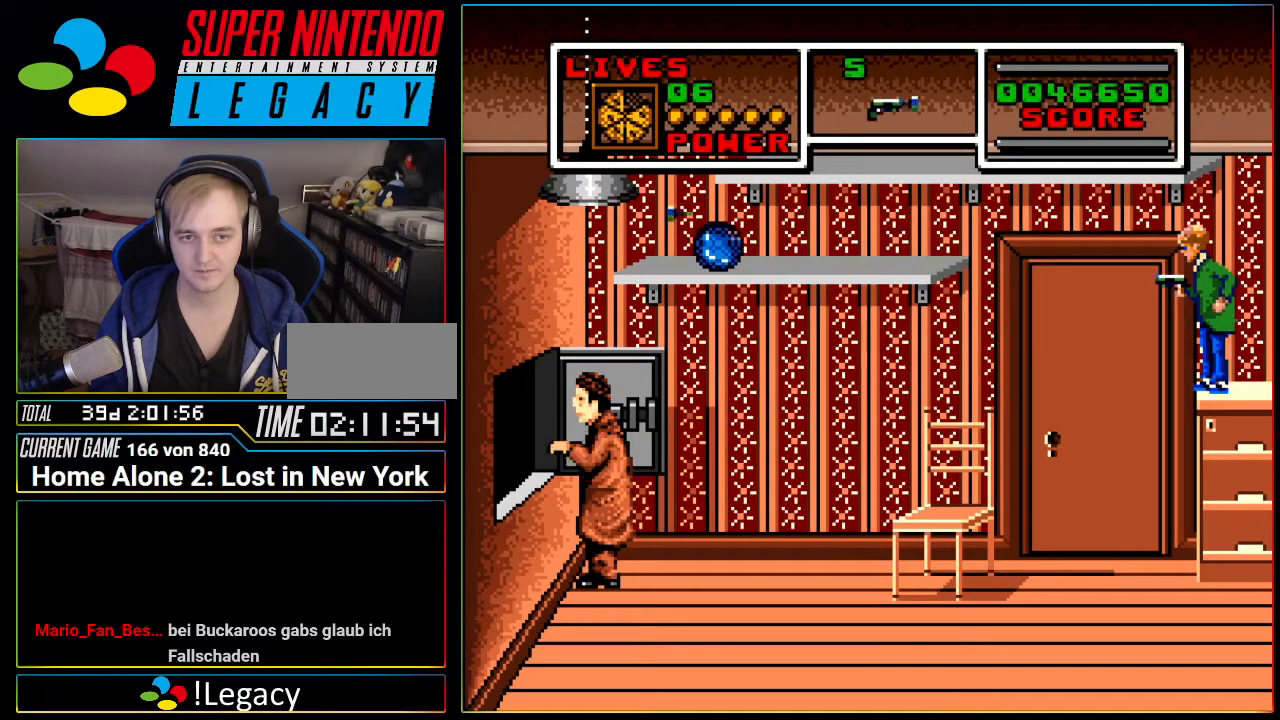
{"buttons": ["B"], "events": [[67, "B", "down"], [200, "B", "up"], [384, "B", "down"]]}
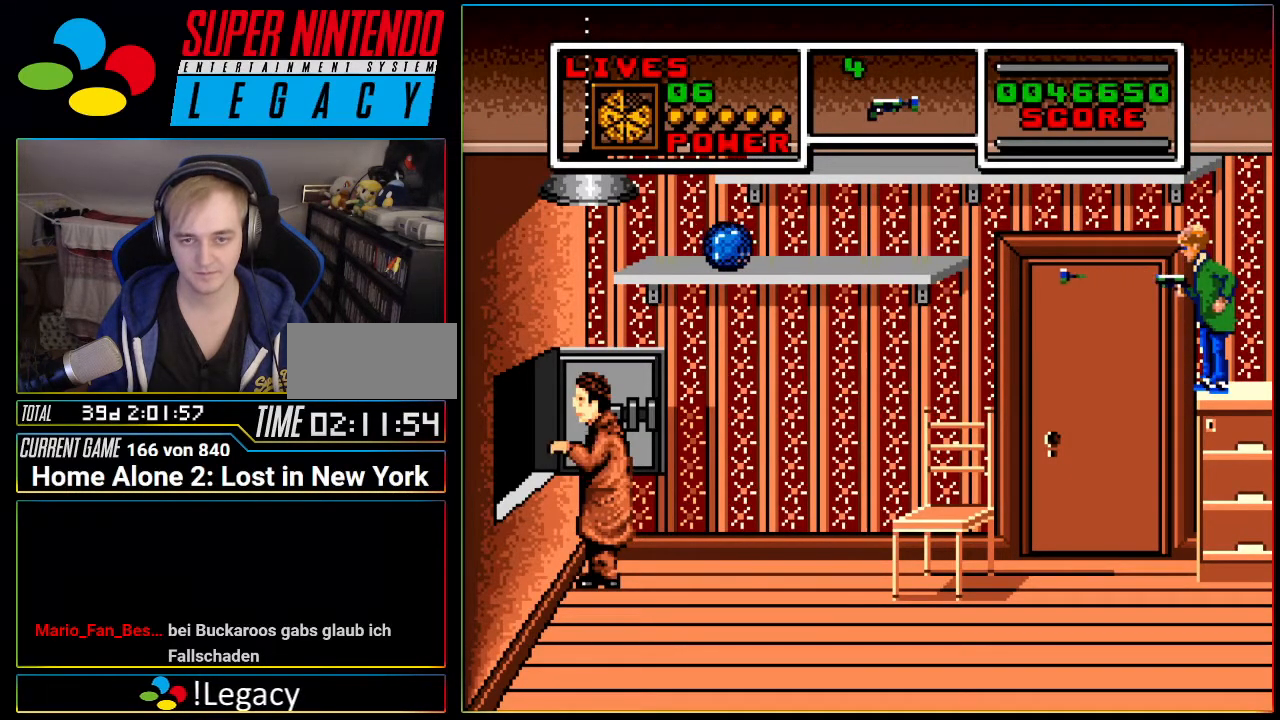
{"buttons": [], "events": [[17, "B", "up"]]}
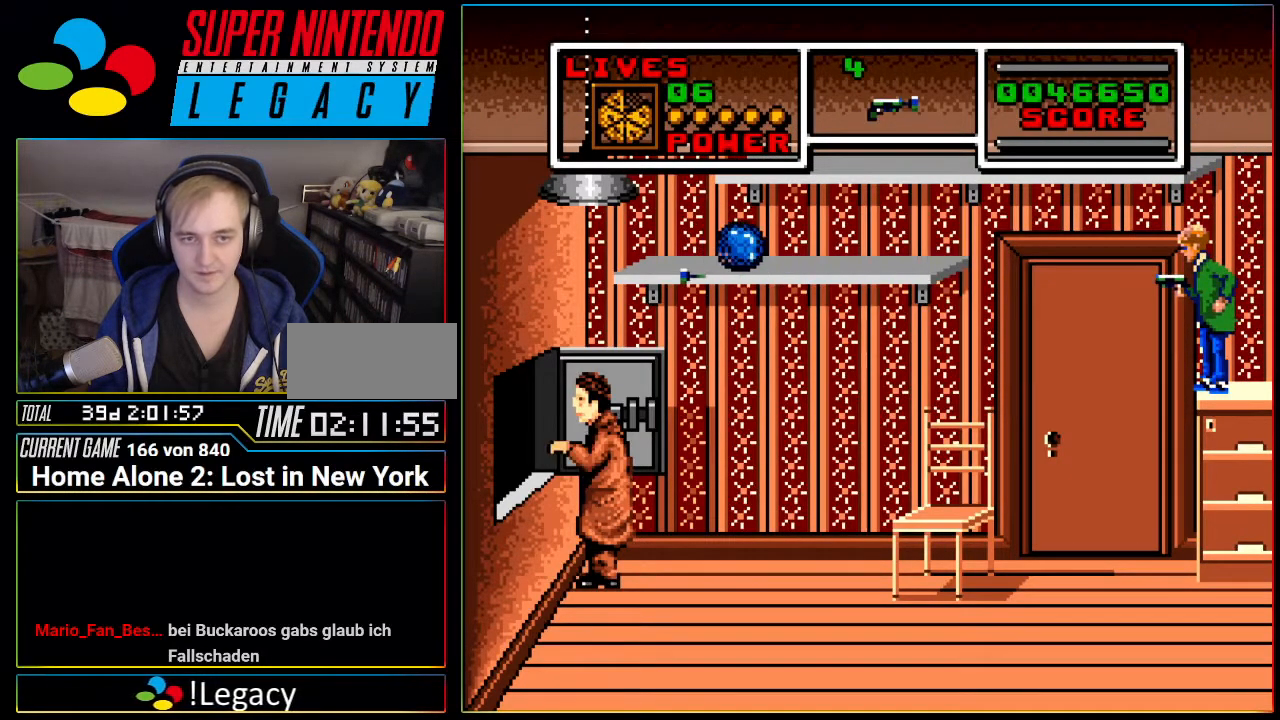
{"buttons": [], "events": [[133, "B", "down"], [283, "B", "up"]]}
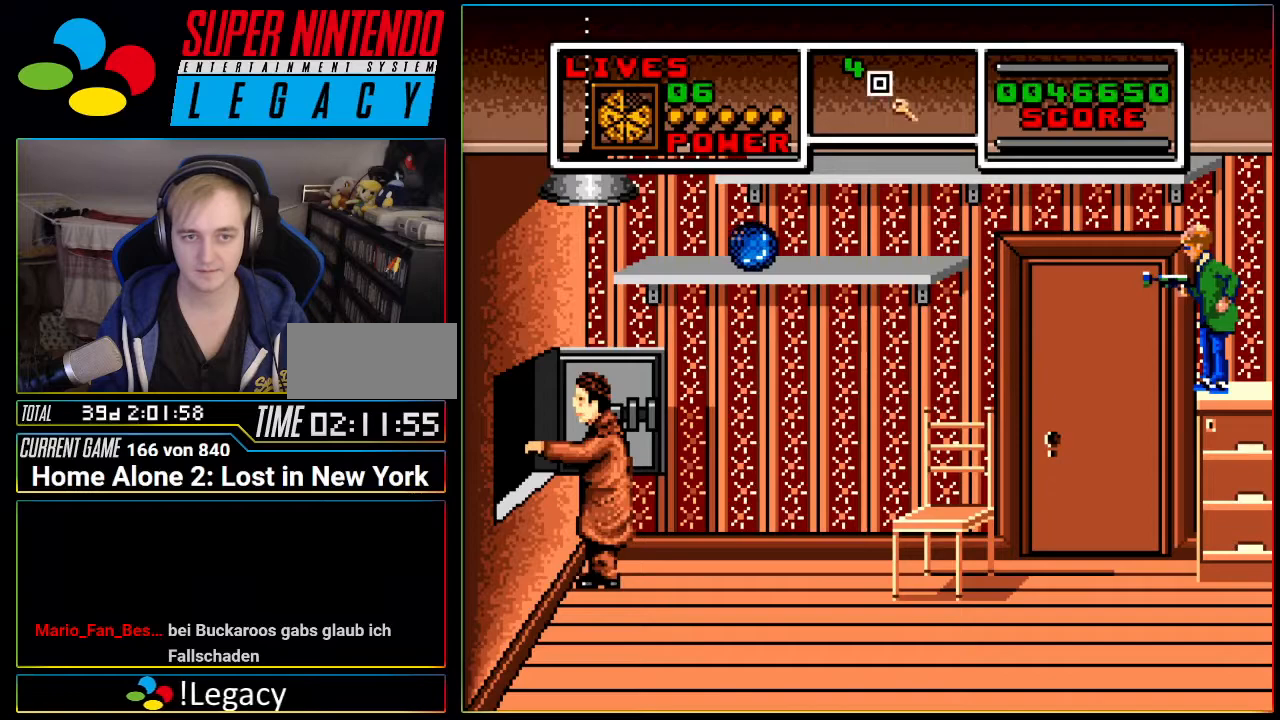
{"buttons": [], "events": [[34, "A", "down"], [100, "A", "up"], [417, "B", "down"], [434, "B", "up"]]}
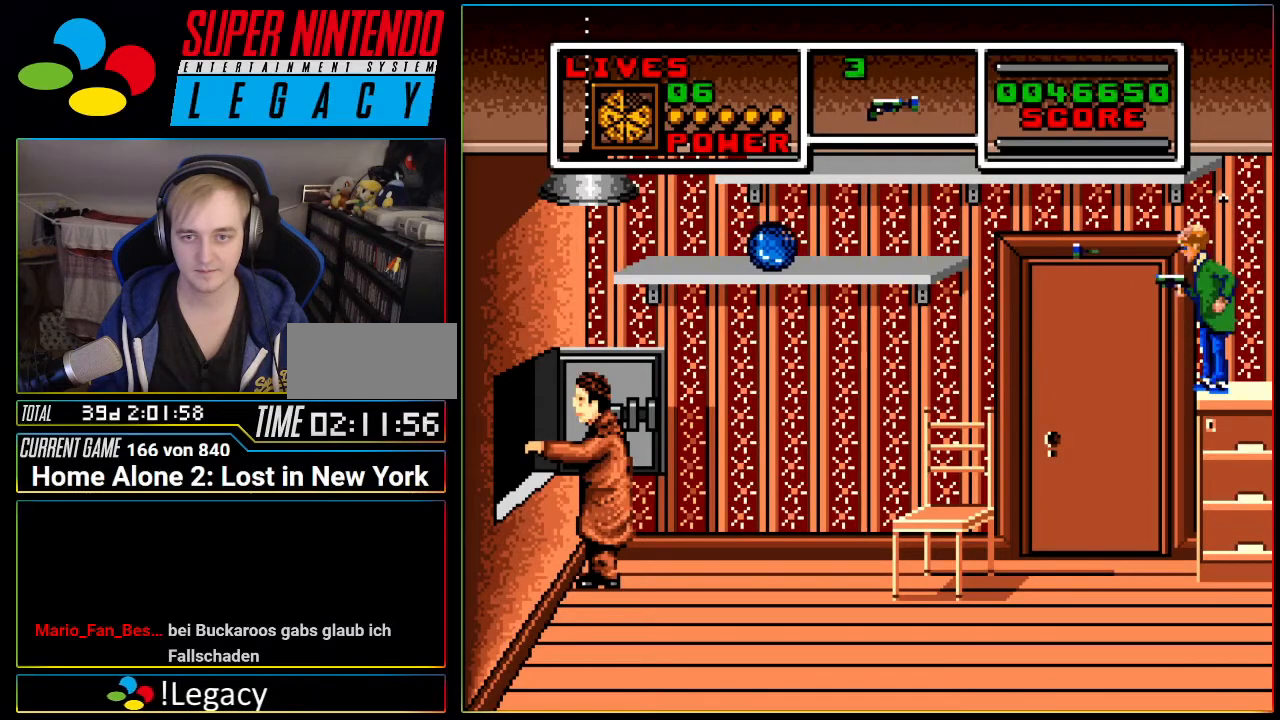
{"buttons": [], "events": []}
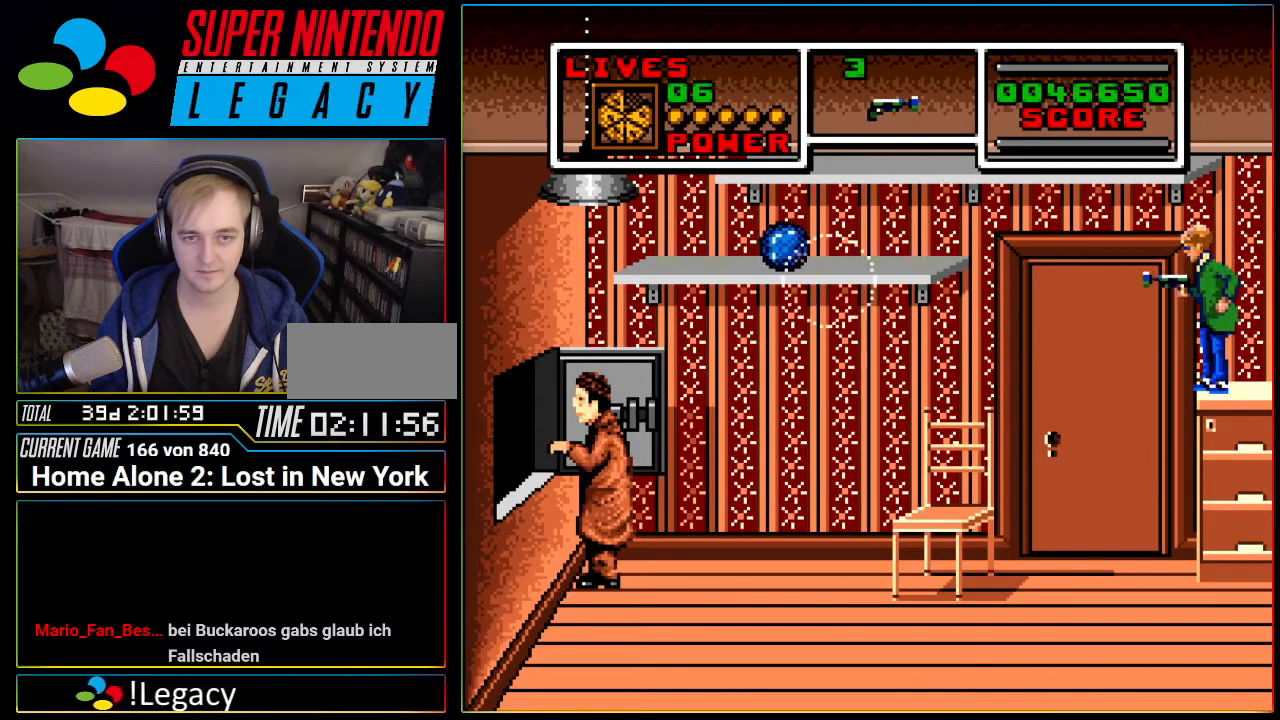
{"buttons": [], "events": [[34, "A", "down"], [167, "A", "up"]]}
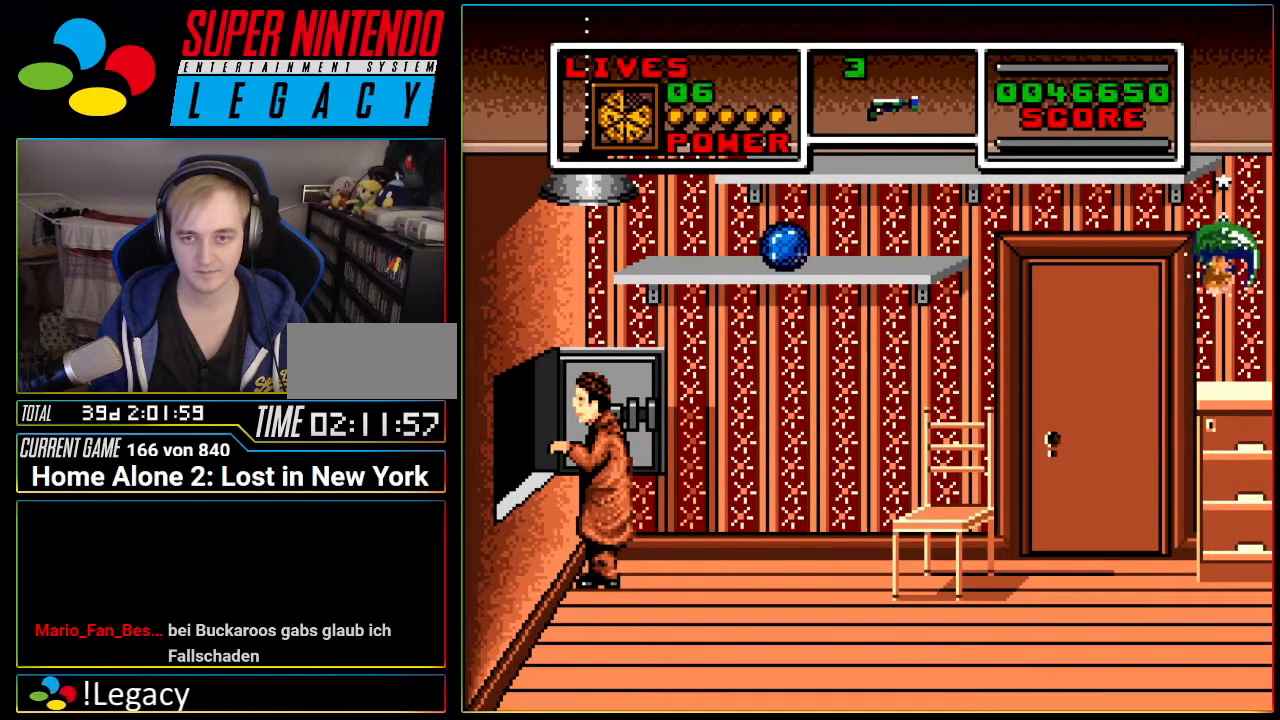
{"buttons": [], "events": [[33, "B", "down"], [100, "B", "up"]]}
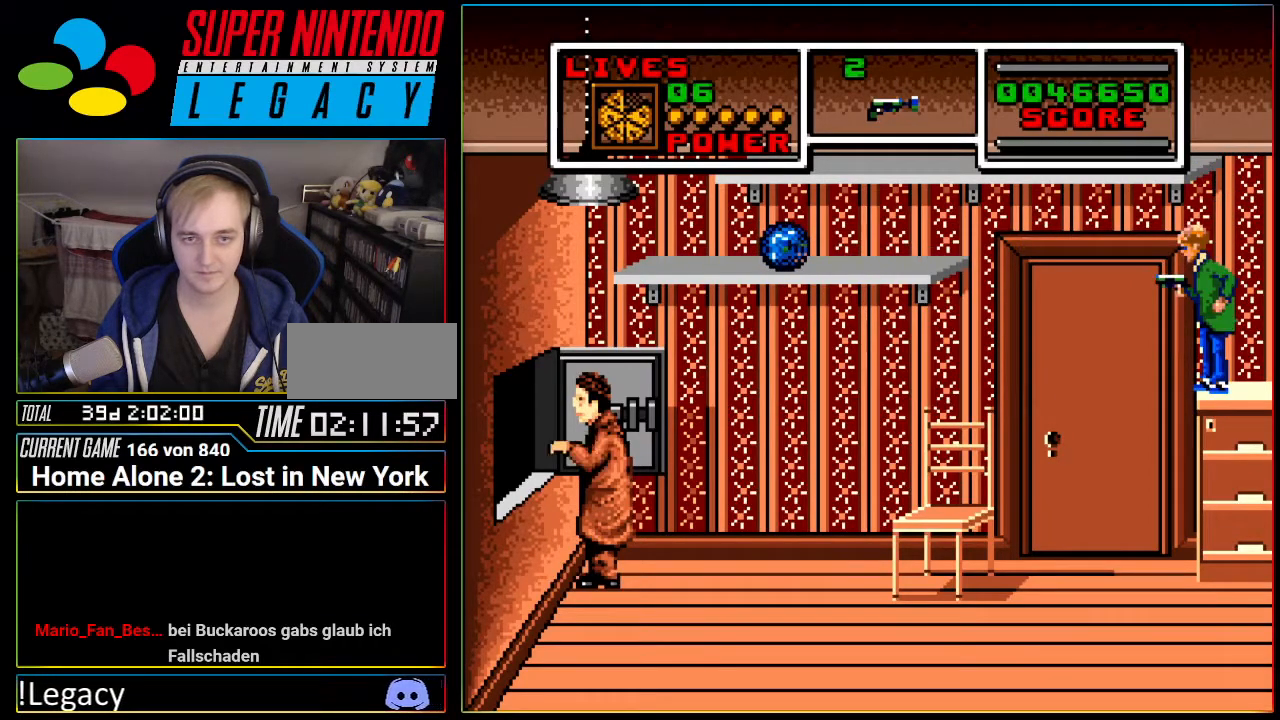
{"buttons": [], "events": [[217, "A", "down"], [284, "B", "down"], [351, "A", "up"], [417, "B", "up"]]}
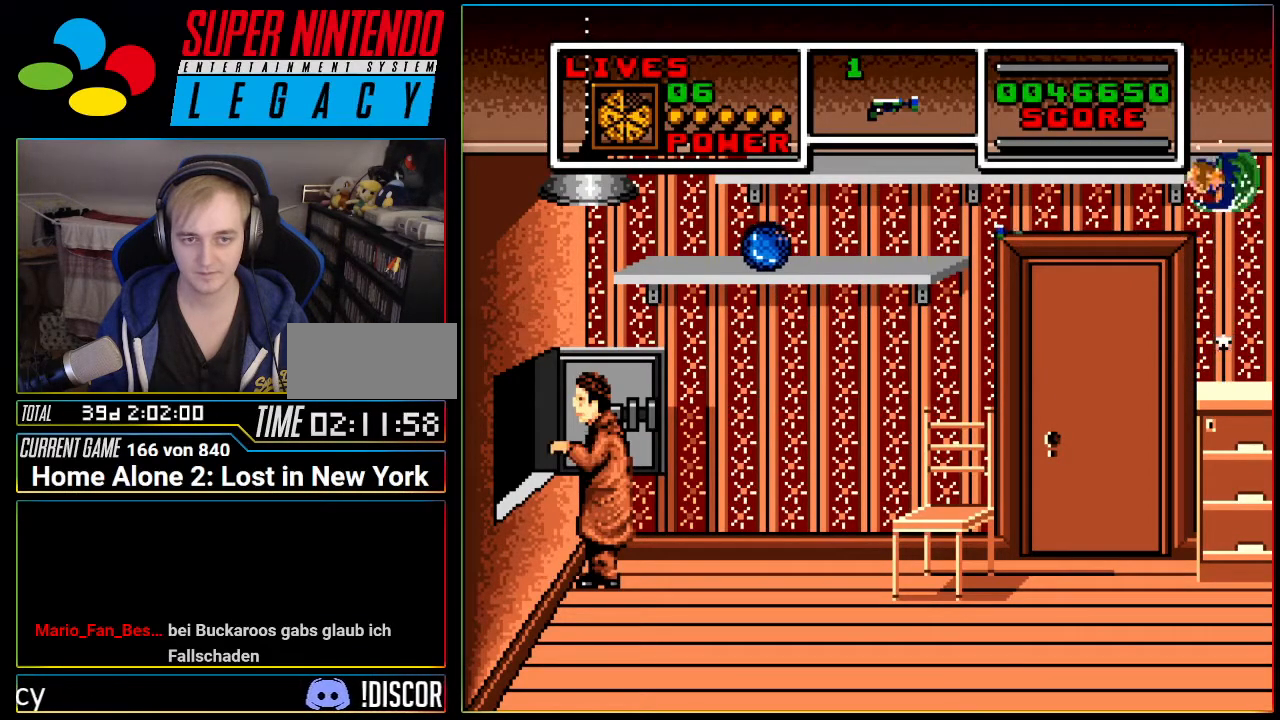
{"buttons": [], "events": []}
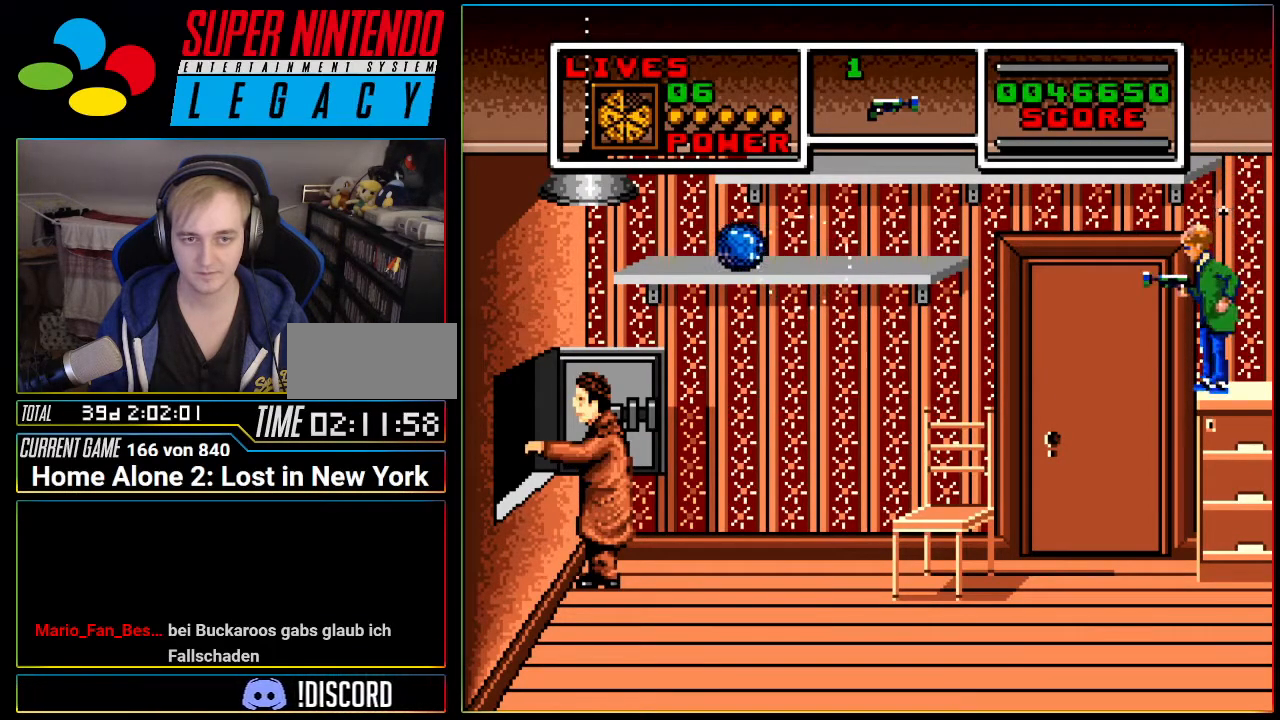
{"buttons": [], "events": [[117, "A", "down"], [184, "B", "down"], [367, "B", "up"], [451, "A", "up"]]}
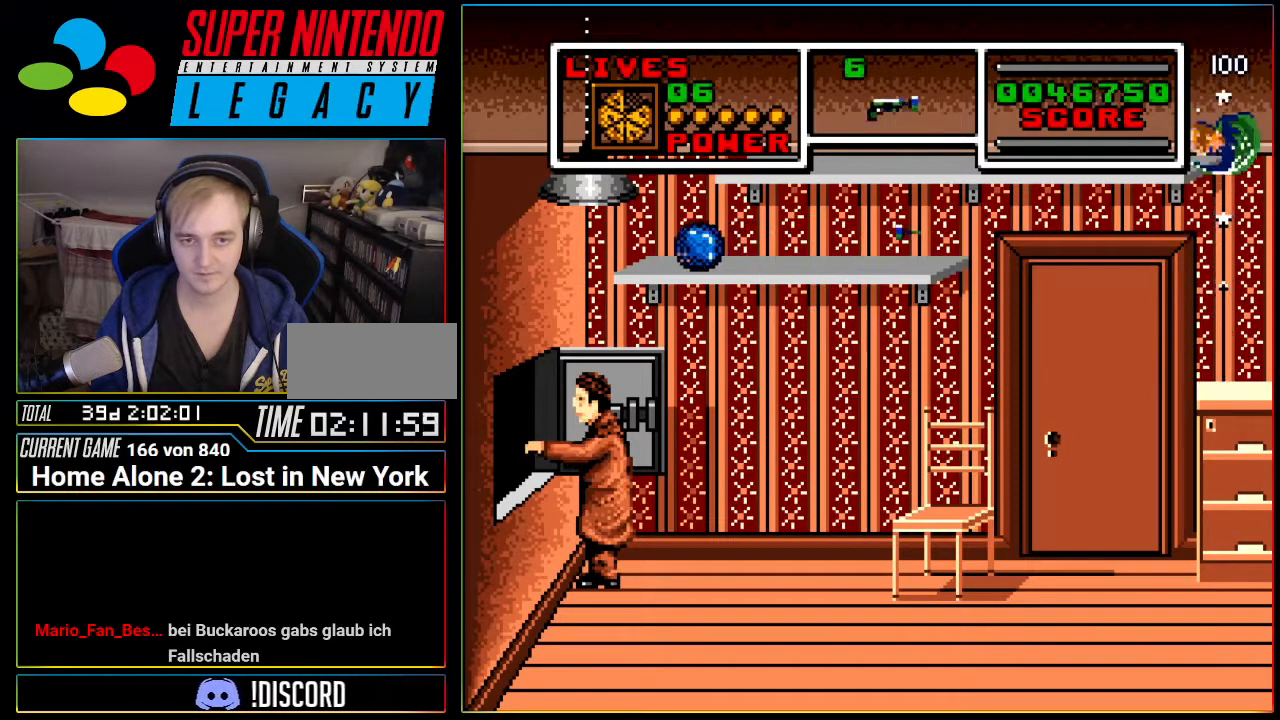
{"buttons": [], "events": [[200, "B", "down"], [300, "B", "up"]]}
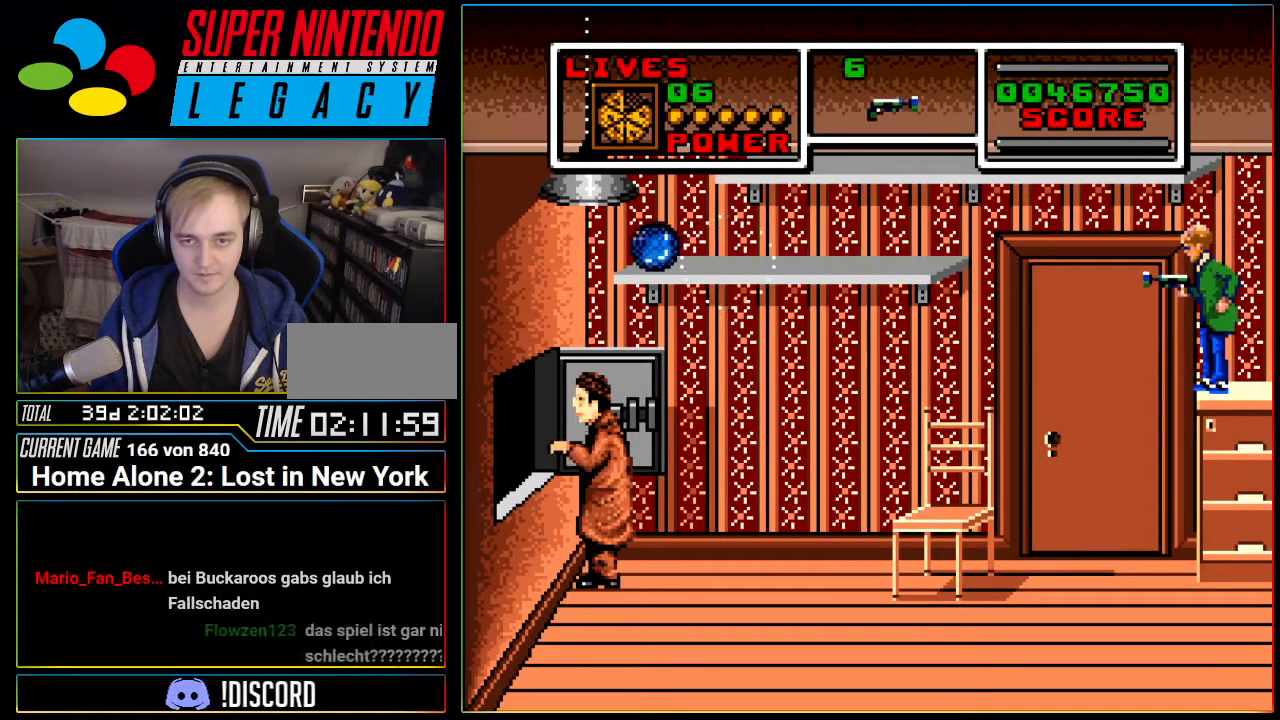
{"buttons": [], "events": [[167, "A", "down"], [267, "B", "down"], [334, "A", "up"], [401, "B", "up"]]}
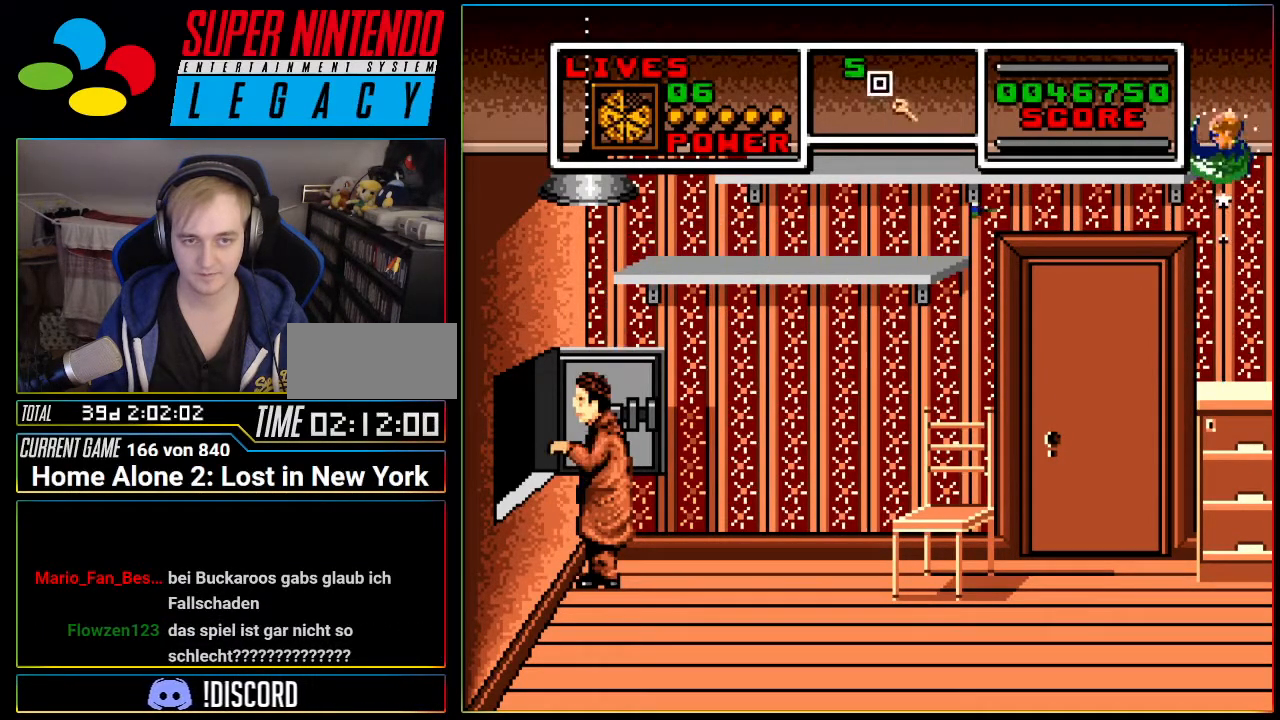
{"buttons": [], "events": []}
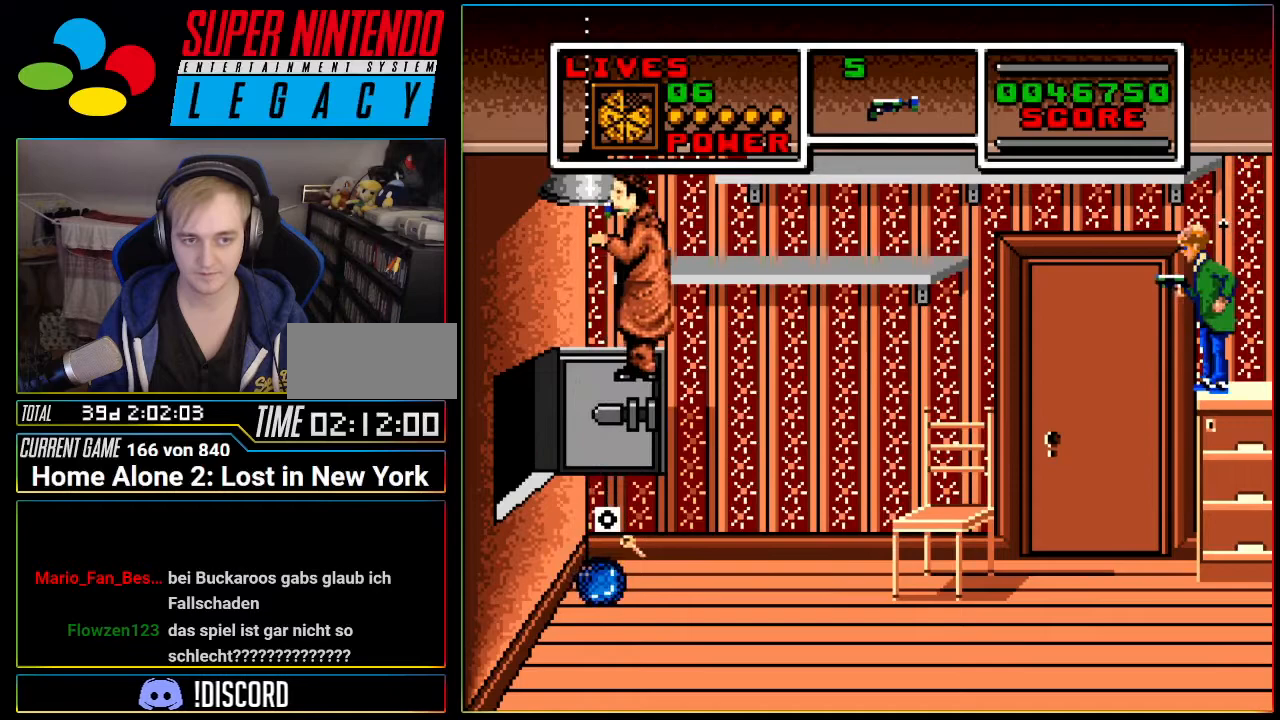
{"buttons": [], "events": []}
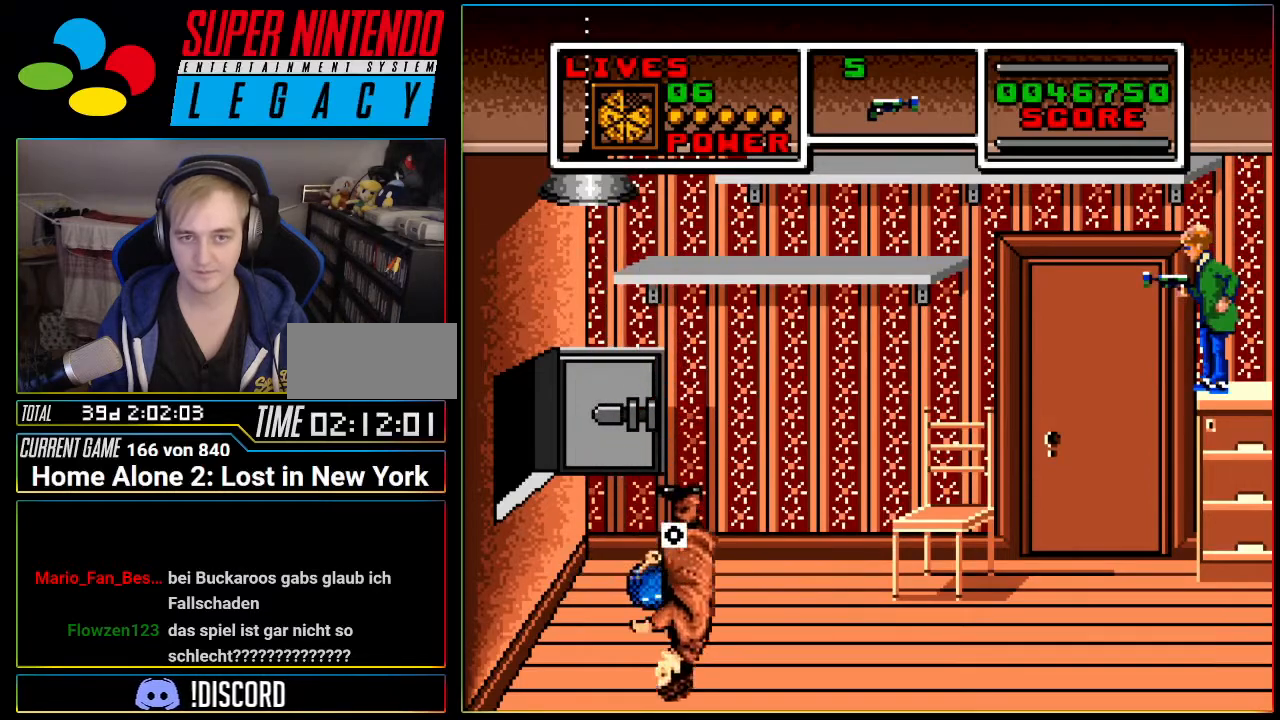
{"buttons": ["DPAD_RIGHT"], "events": [[50, "B", "down"], [150, "B", "up"], [267, "DPAD_RIGHT", "down"]]}
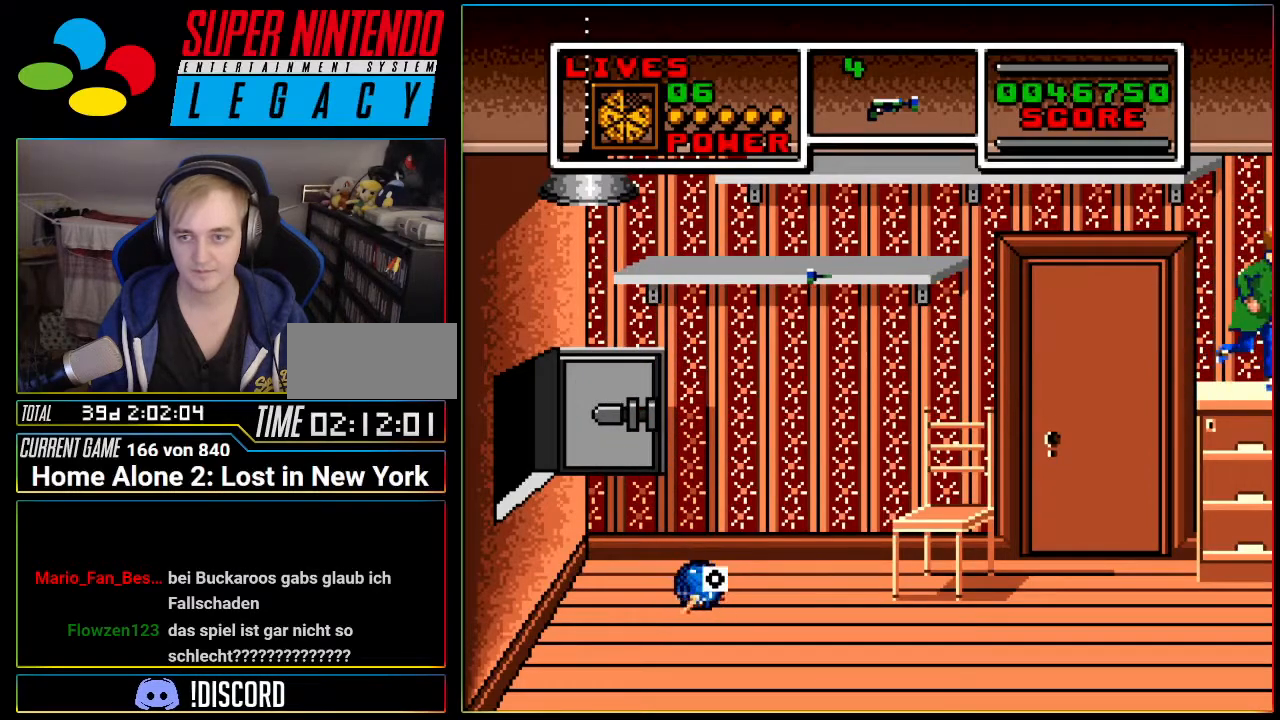
{"buttons": [], "events": [[17, "B", "down"], [50, "DPAD_RIGHT", "up"], [117, "B", "up"], [201, "B", "down"], [267, "B", "up"], [334, "B", "down"], [451, "B", "up"]]}
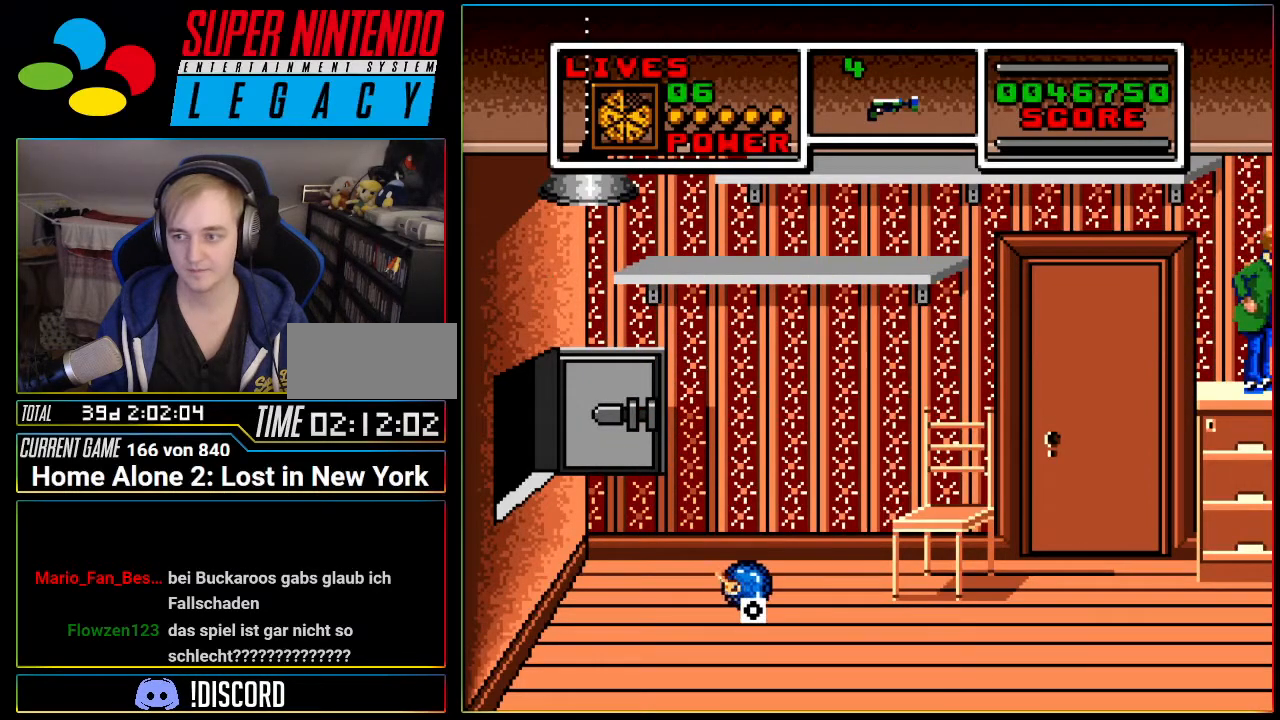
{"buttons": [], "events": [[17, "B", "down"], [150, "B", "up"], [200, "B", "down"], [300, "B", "up"], [367, "B", "down"], [484, "B", "up"]]}
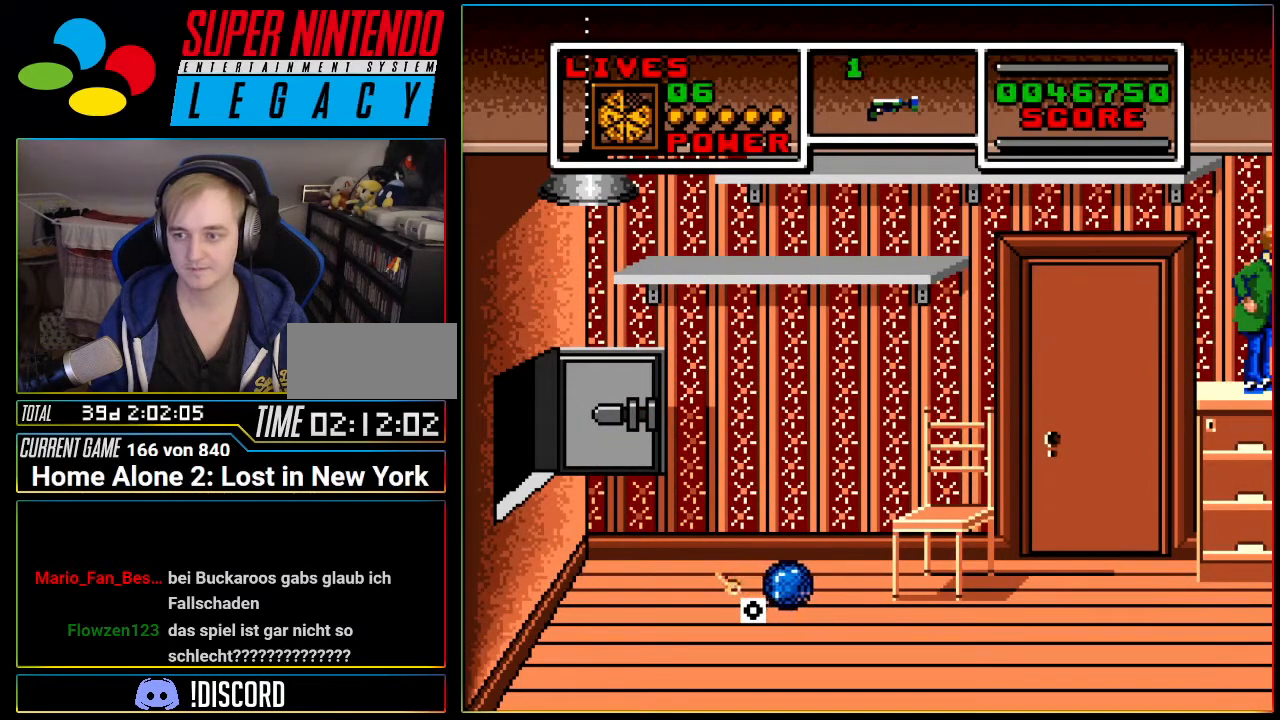
{"buttons": [], "events": []}
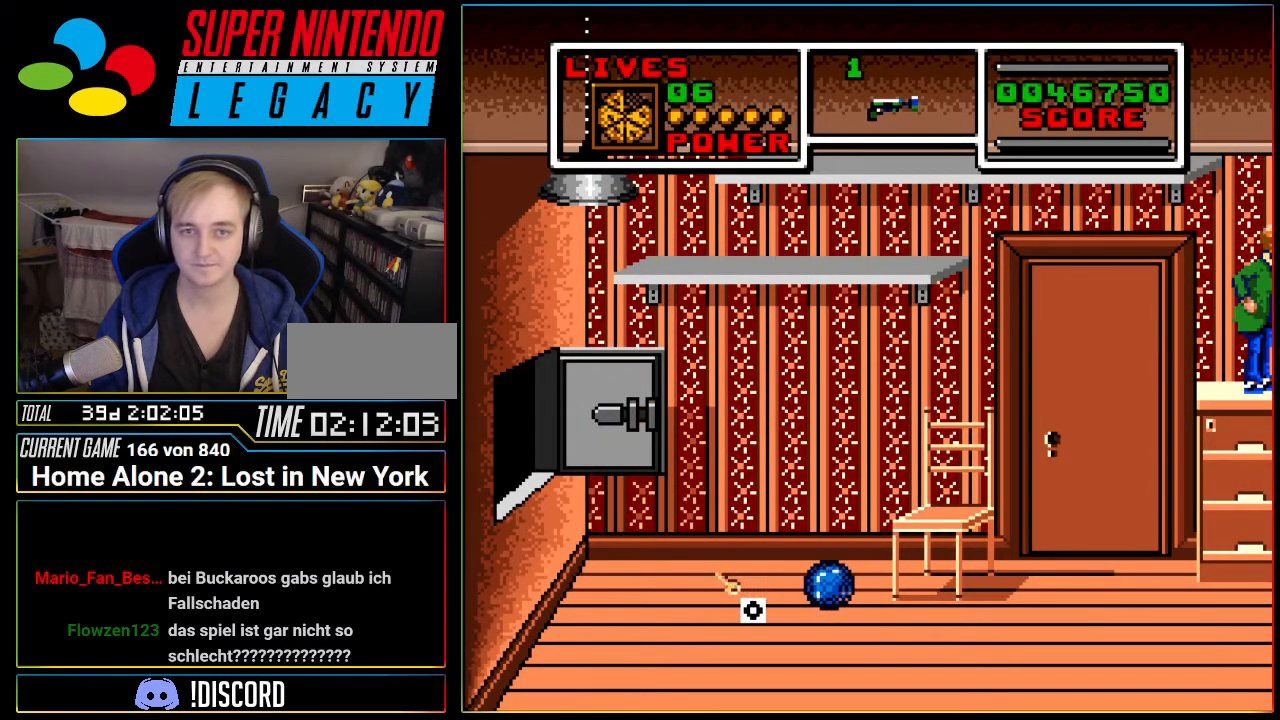
{"buttons": [], "events": [[83, "B", "down"], [200, "B", "up"]]}
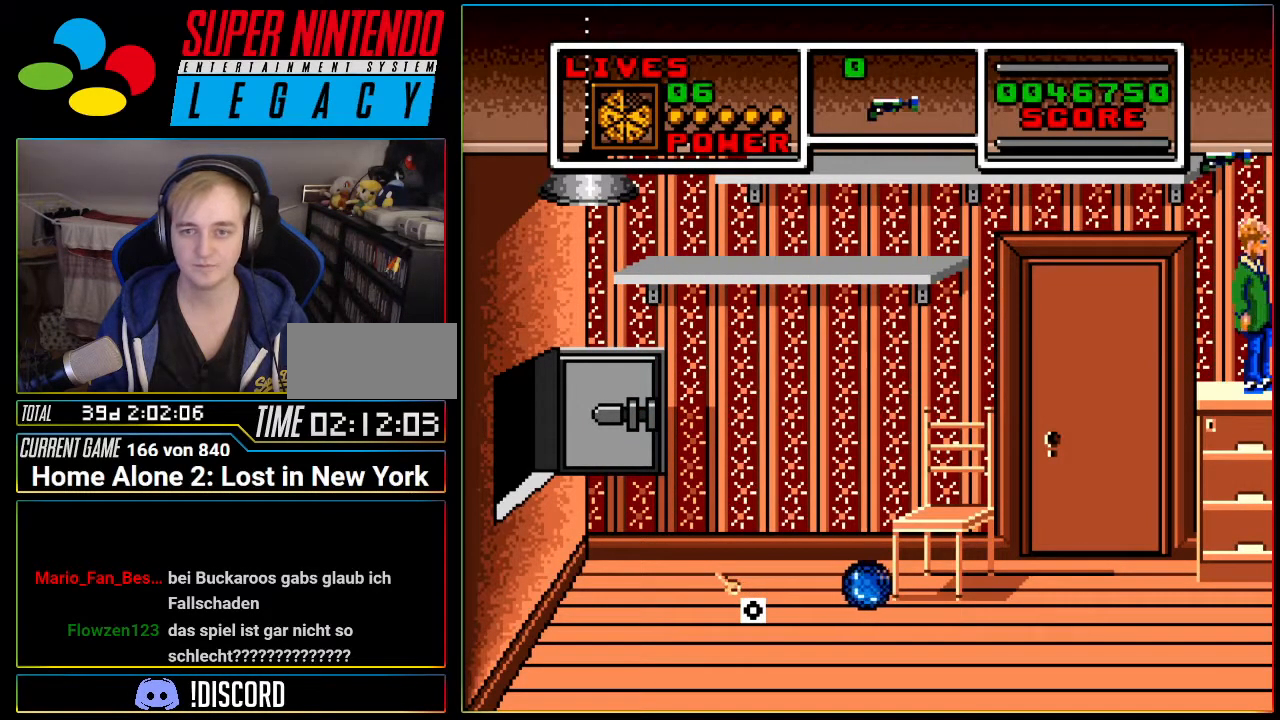
{"buttons": ["DPAD_LEFT"], "events": [[184, "A", "down"], [267, "DPAD_LEFT", "down"], [301, "A", "up"]]}
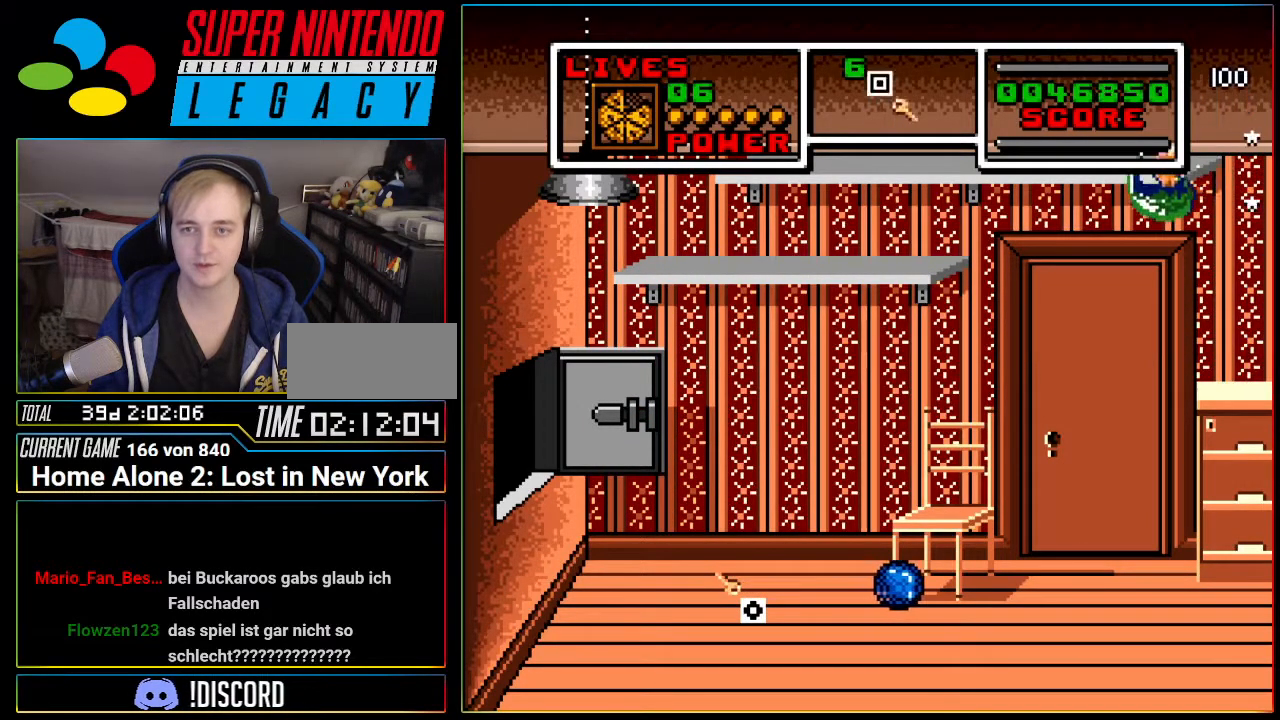
{"buttons": ["DPAD_LEFT"], "events": []}
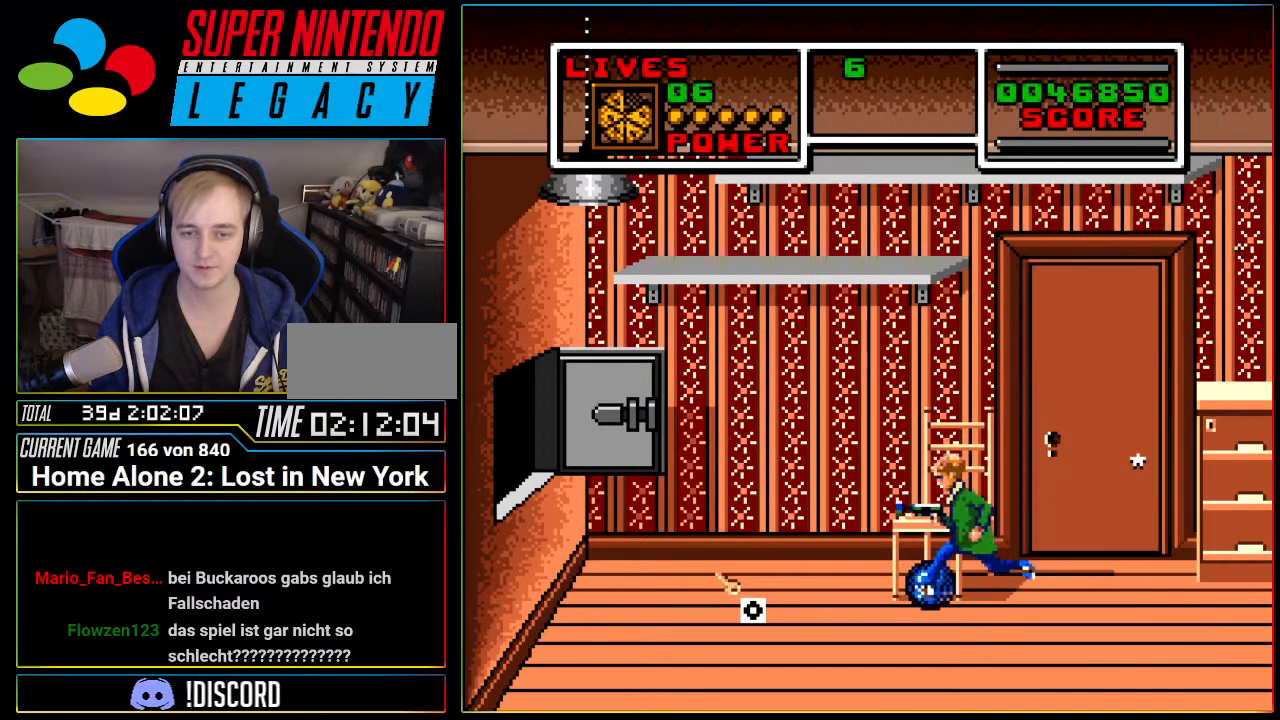
{"buttons": ["DPAD_RIGHT"], "events": [[367, "DPAD_LEFT", "up"], [451, "DPAD_RIGHT", "down"]]}
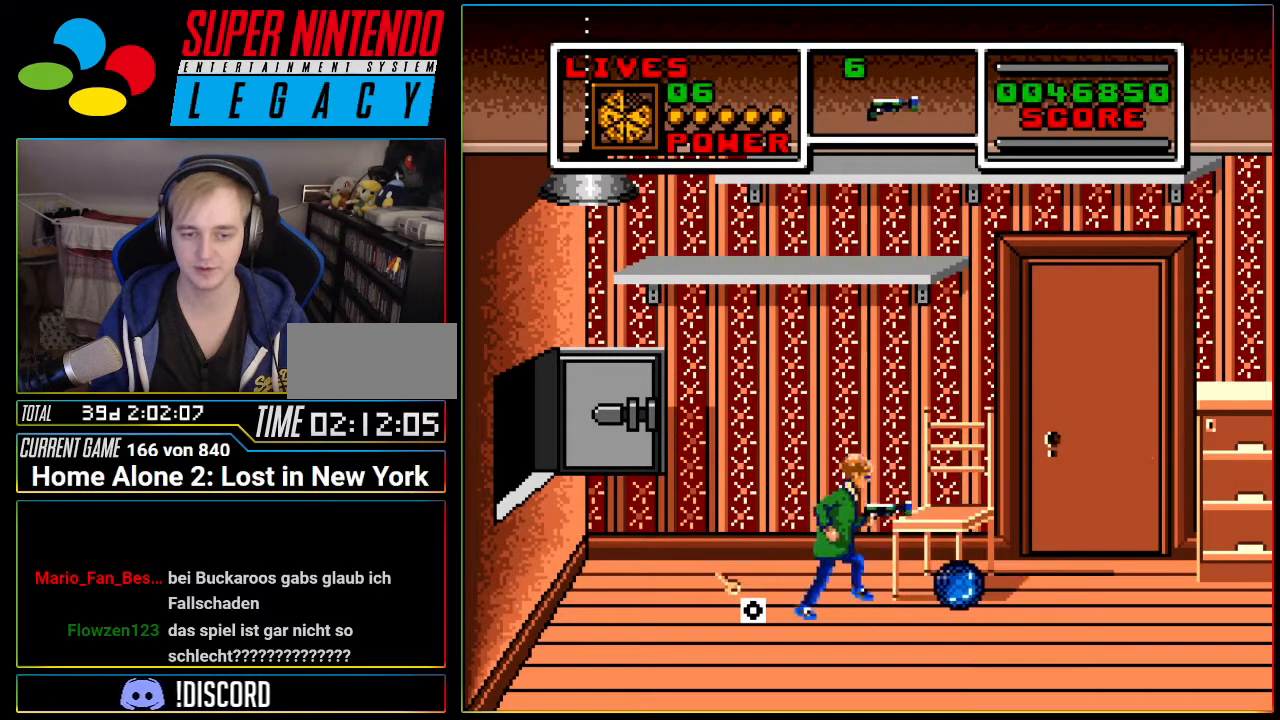
{"buttons": ["DPAD_LEFT"], "events": [[233, "DPAD_RIGHT", "up"], [300, "DPAD_LEFT", "down"]]}
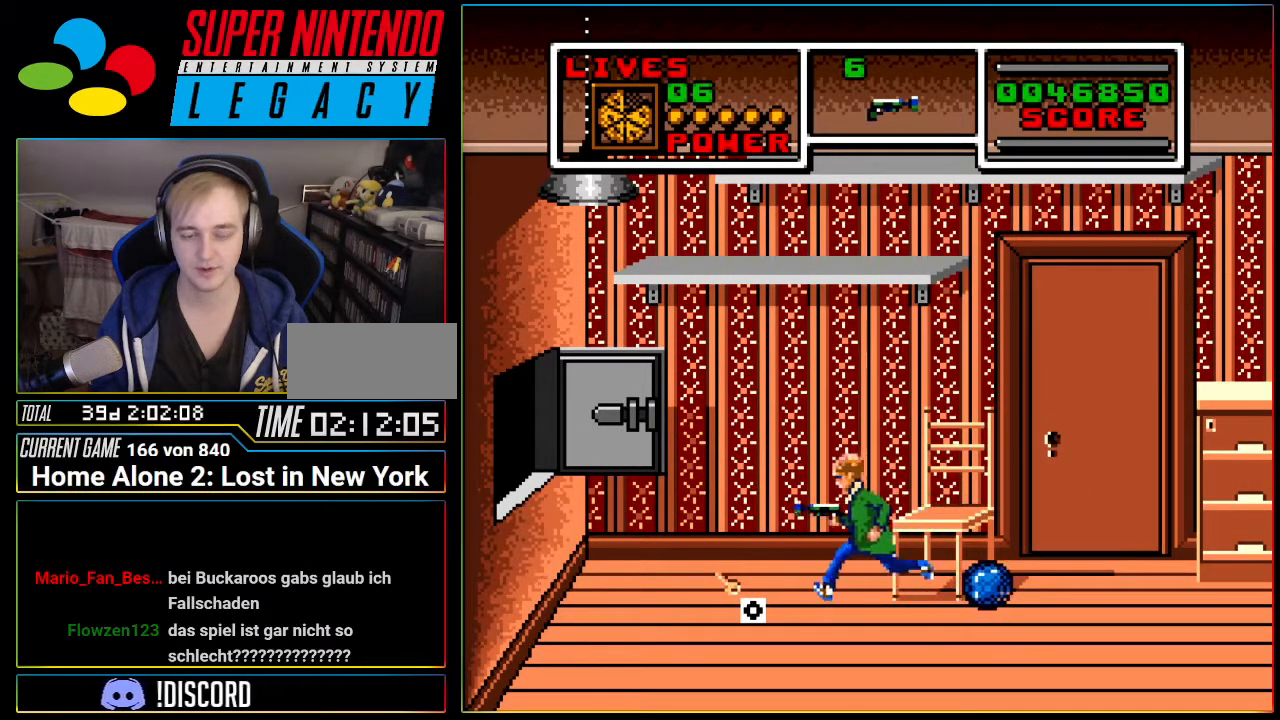
{"buttons": [], "events": [[234, "DPAD_LEFT", "up"]]}
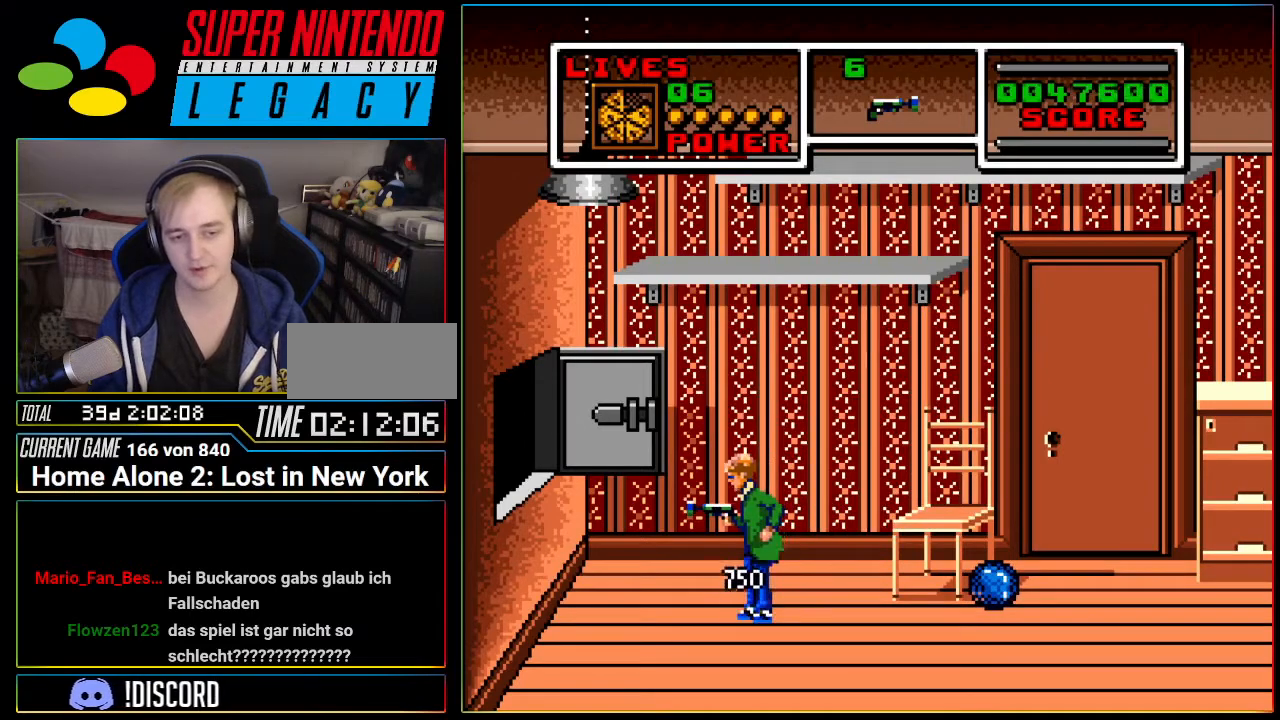
{"buttons": [], "events": []}
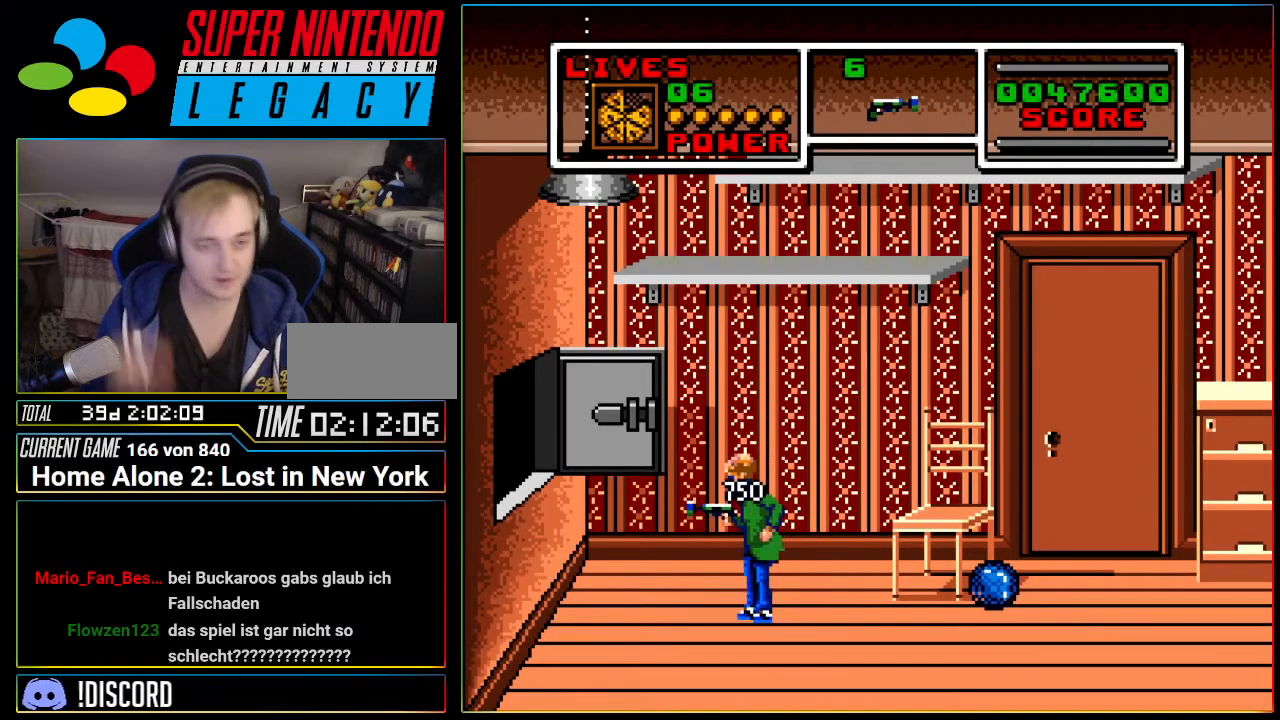
{"buttons": [], "events": []}
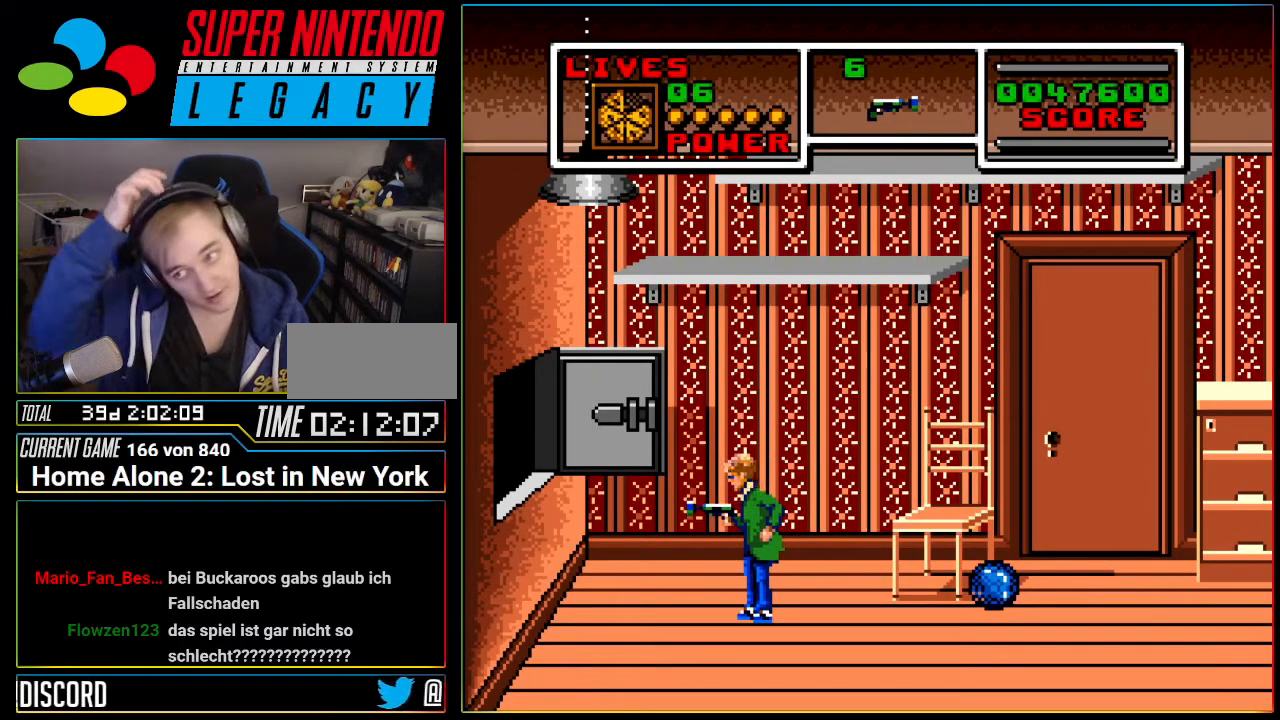
{"buttons": [], "events": []}
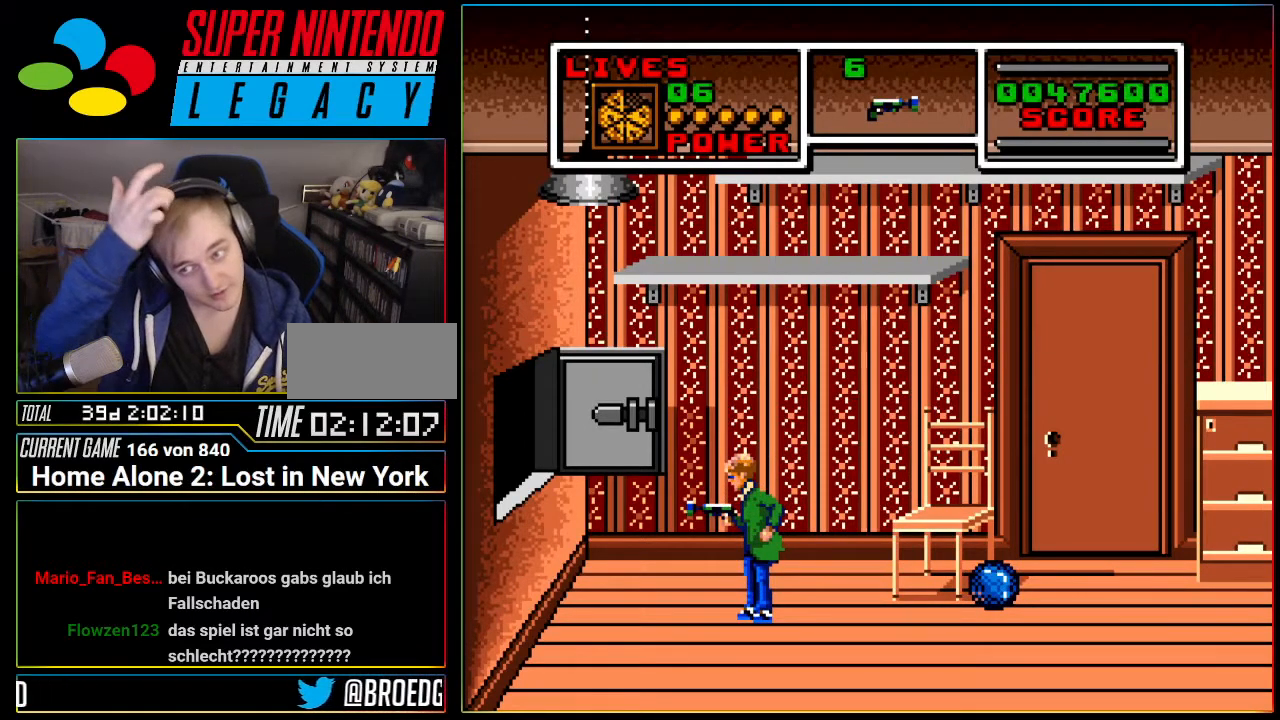
{"buttons": [], "events": []}